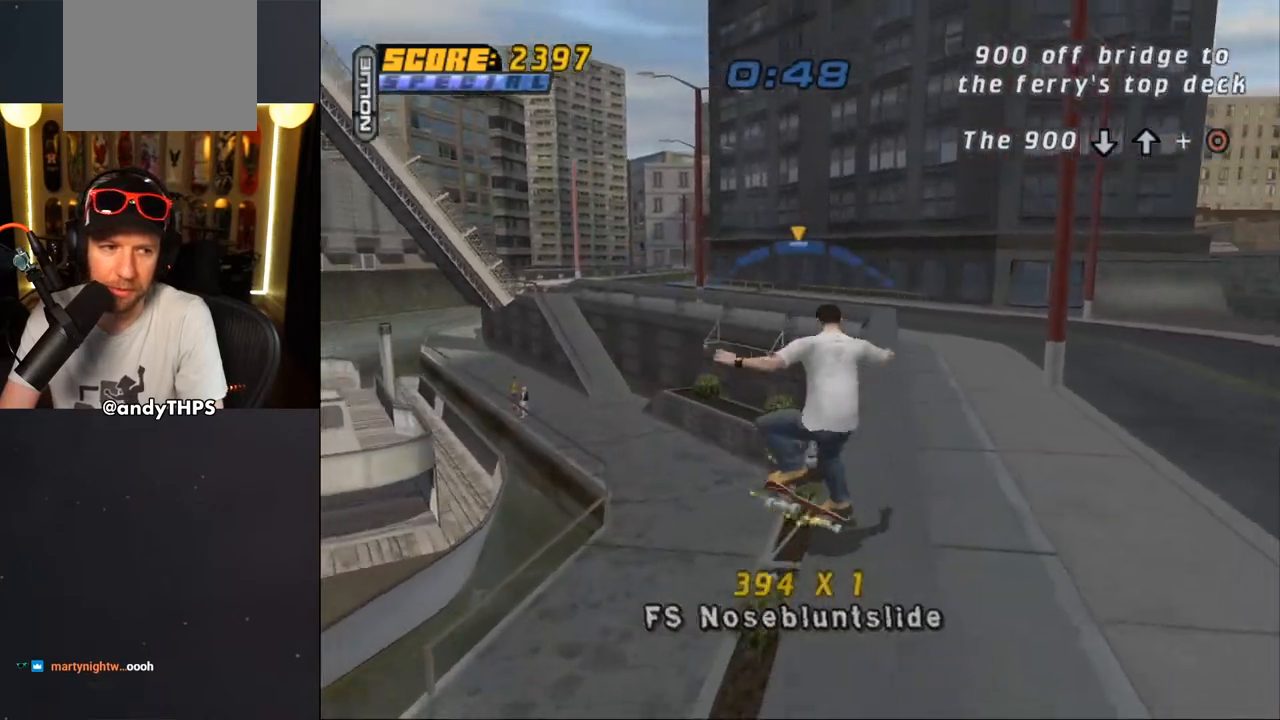
Gameplay with a controller (PlayStation layout); each line is a JSON object with the inputs held at the frame after it. "events" lists button and stick changes between this image and that frame as [ms after this image, input, new state], when the widget could be followed in between. Not read: L1 START.
{"buttons": ["CROSS", "L2", "DPAD_UP"], "left_stick": "center", "right_stick": "center", "events": [[83, "DPAD_RIGHT", "down"], [150, "CROSS", "down"], [150, "TRIANGLE", "up"], [200, "TRIANGLE", "down"], [217, "CROSS", "up"], [450, "DPAD_RIGHT", "up"], [483, "CROSS", "down"], [500, "TRIANGLE", "up"]]}
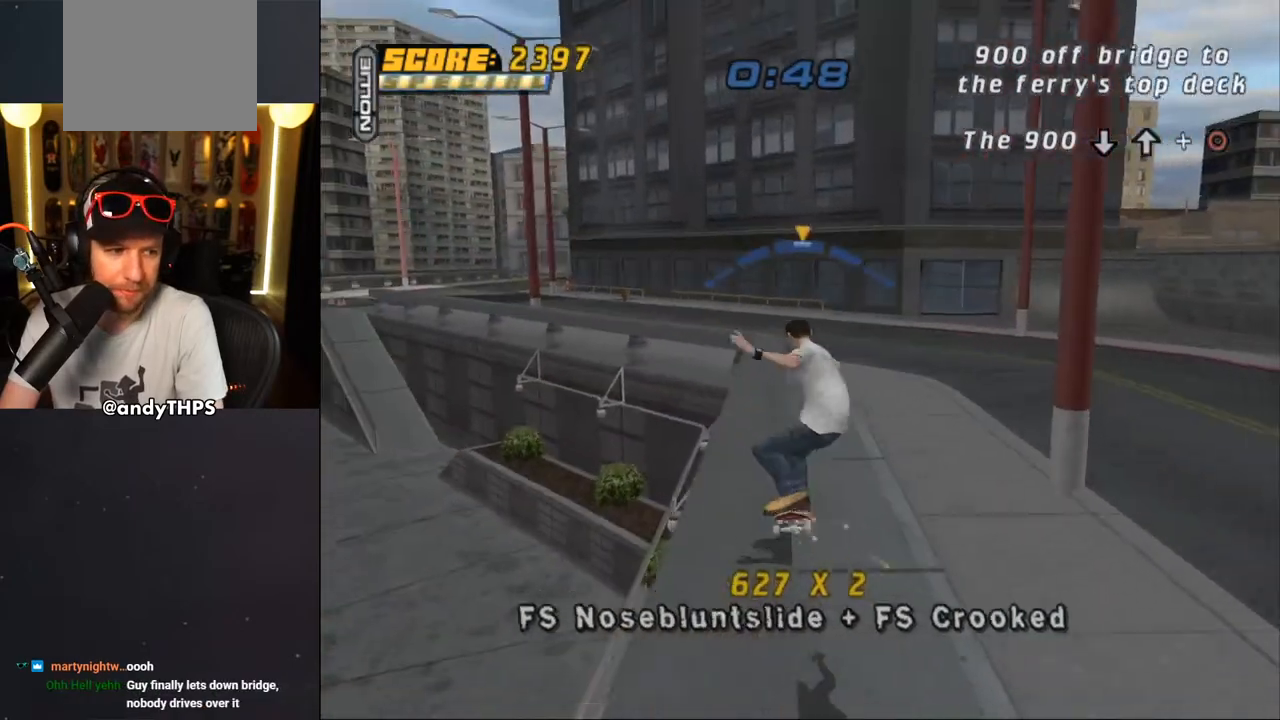
{"buttons": ["TRIANGLE", "L2", "DPAD_UP", "DPAD_RIGHT"], "left_stick": "center", "right_stick": "center", "events": [[17, "DPAD_LEFT", "down"], [67, "CROSS", "up"], [67, "TRIANGLE", "down"], [250, "DPAD_LEFT", "up"], [317, "DPAD_RIGHT", "down"], [367, "CROSS", "down"], [367, "TRIANGLE", "up"], [417, "TRIANGLE", "down"], [433, "CROSS", "up"]]}
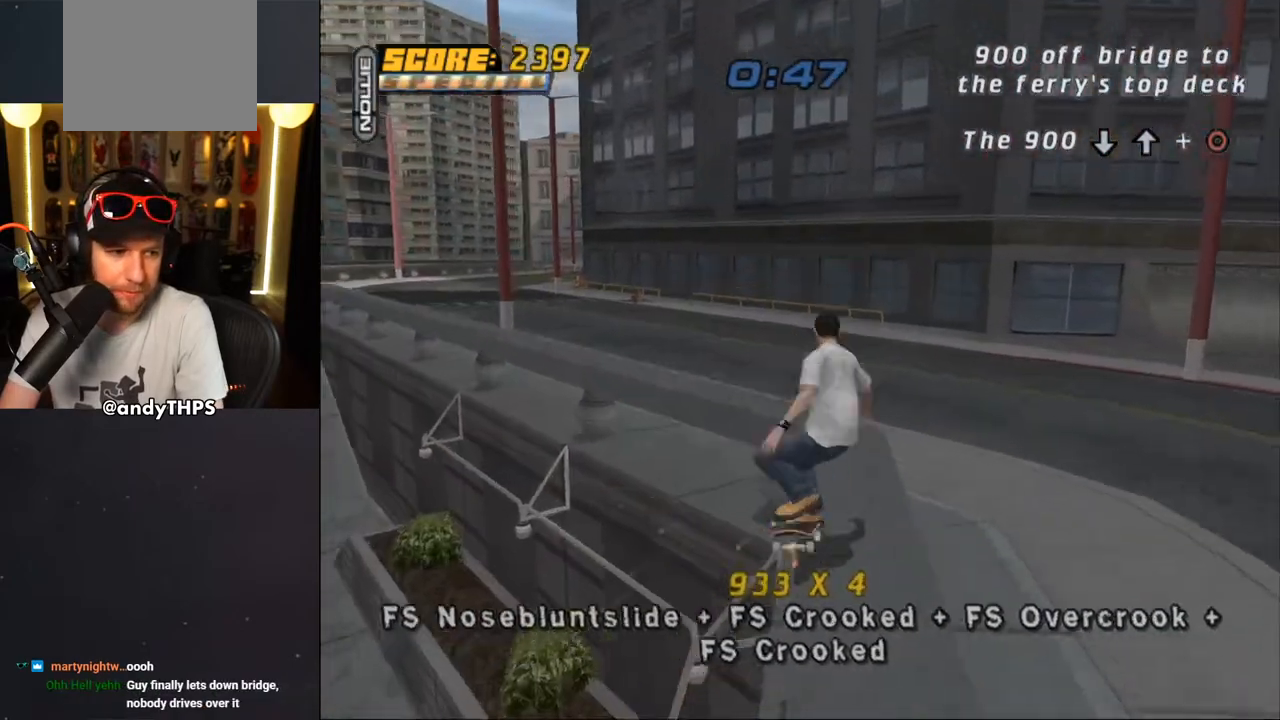
{"buttons": ["TRIANGLE", "L2", "DPAD_UP", "DPAD_LEFT"], "left_stick": "center", "right_stick": "center", "events": [[100, "DPAD_UP", "up"], [133, "DPAD_RIGHT", "up"], [167, "L2", "up"], [283, "CROSS", "down"], [283, "DPAD_LEFT", "down"], [283, "DPAD_UP", "down"], [400, "TRIANGLE", "up"], [433, "CROSS", "up"], [433, "L2", "down"], [433, "TRIANGLE", "down"]]}
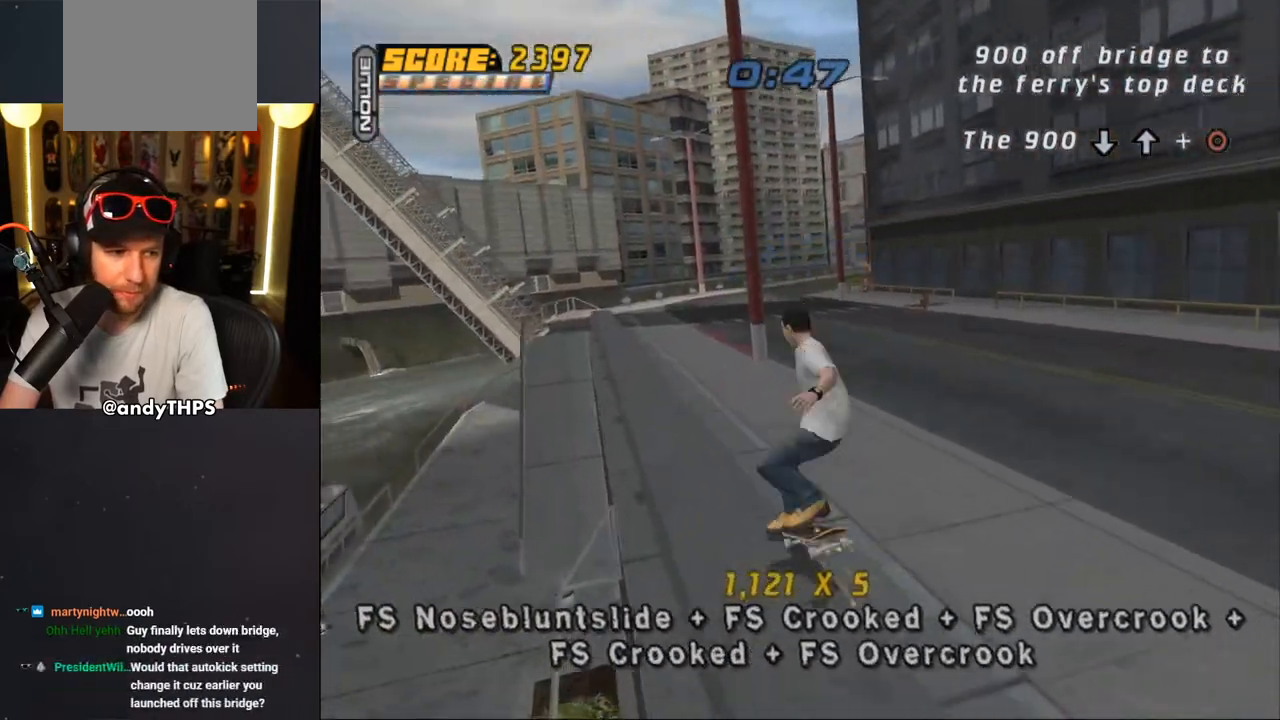
{"buttons": ["TRIANGLE", "L2", "DPAD_UP", "DPAD_RIGHT"], "left_stick": "center", "right_stick": "center", "events": [[217, "DPAD_LEFT", "up"], [250, "CROSS", "down"], [250, "DPAD_RIGHT", "down"], [250, "TRIANGLE", "up"], [350, "TRIANGLE", "down"], [367, "CROSS", "up"]]}
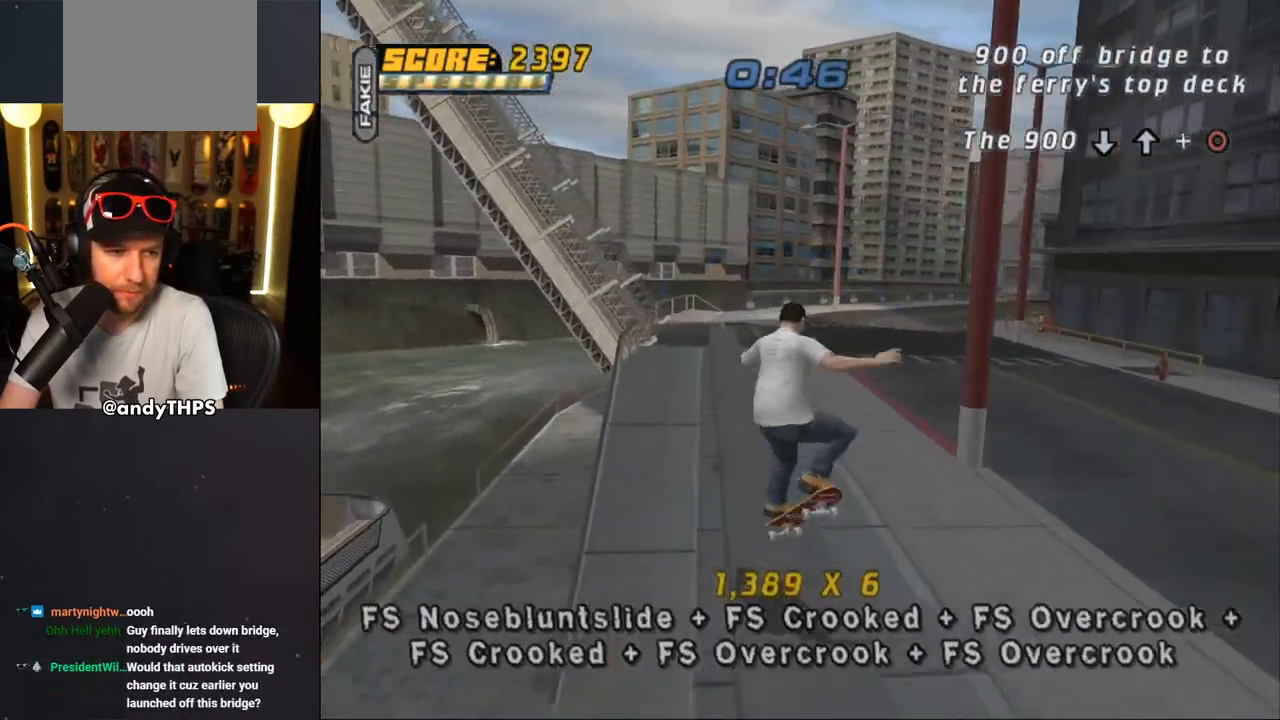
{"buttons": ["TRIANGLE", "L2", "DPAD_UP", "DPAD_RIGHT"], "left_stick": "center", "right_stick": "center", "events": [[117, "DPAD_RIGHT", "up"], [133, "CROSS", "down"], [133, "TRIANGLE", "up"], [183, "DPAD_LEFT", "down"], [233, "TRIANGLE", "down"], [250, "CROSS", "up"], [450, "DPAD_LEFT", "up"], [483, "DPAD_RIGHT", "down"]]}
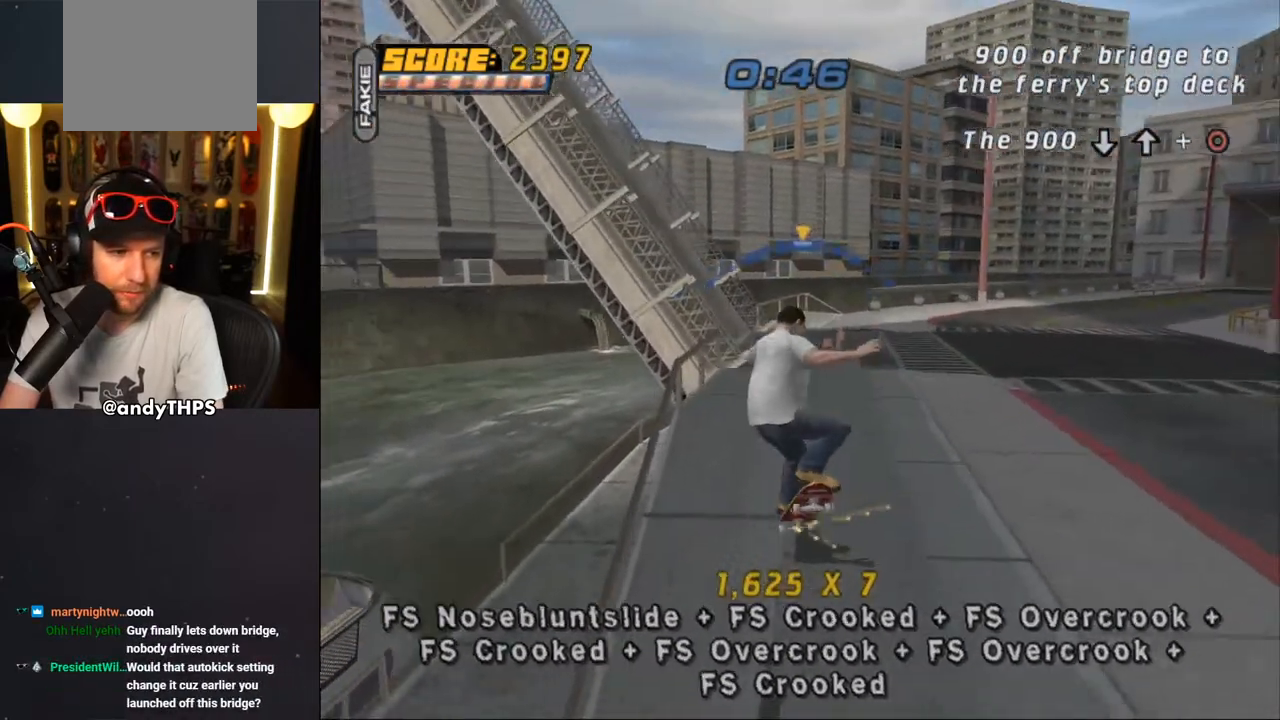
{"buttons": ["CROSS", "L2", "DPAD_UP", "DPAD_RIGHT"], "left_stick": "center", "right_stick": "center", "events": [[33, "CROSS", "down"], [50, "TRIANGLE", "up"], [117, "CROSS", "up"], [117, "TRIANGLE", "down"], [317, "CROSS", "down"], [317, "TRIANGLE", "up"], [383, "CROSS", "up"], [467, "CROSS", "down"]]}
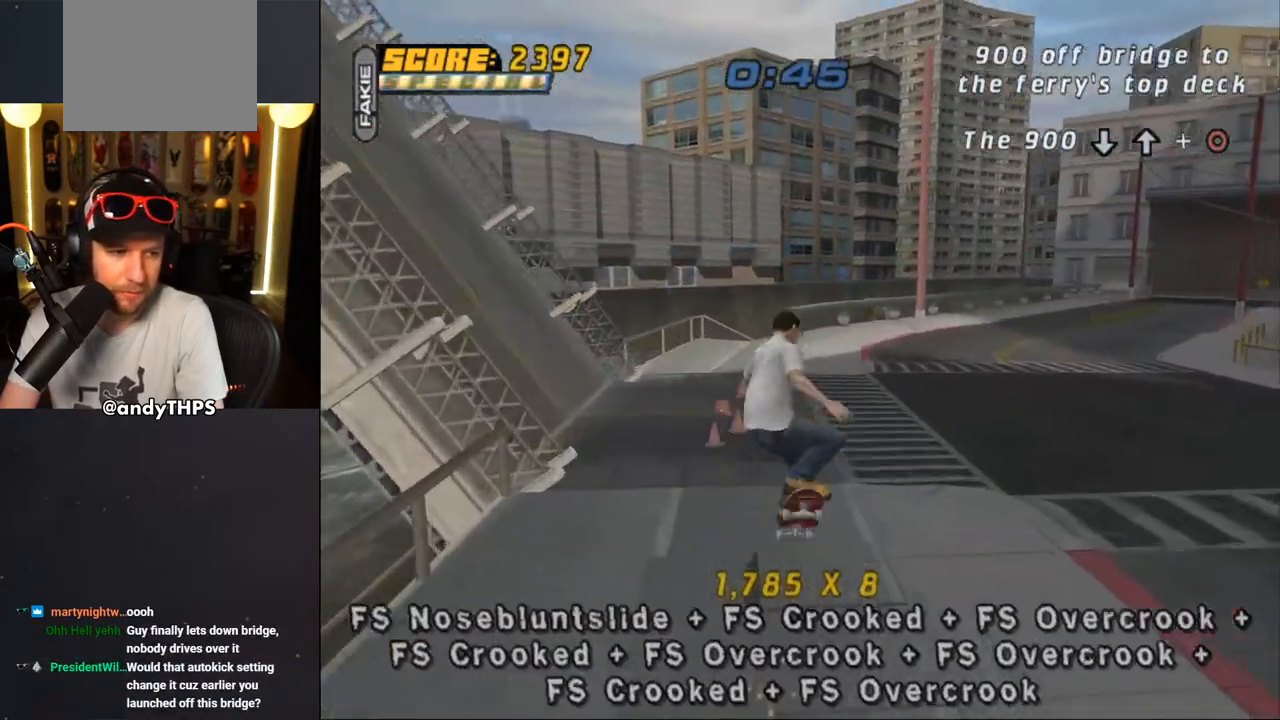
{"buttons": ["CROSS"], "left_stick": "center", "right_stick": "center", "events": [[300, "DPAD_RIGHT", "up"], [317, "DPAD_UP", "up"], [350, "L2", "up"], [400, "DPAD_UP", "down"], [483, "DPAD_UP", "up"]]}
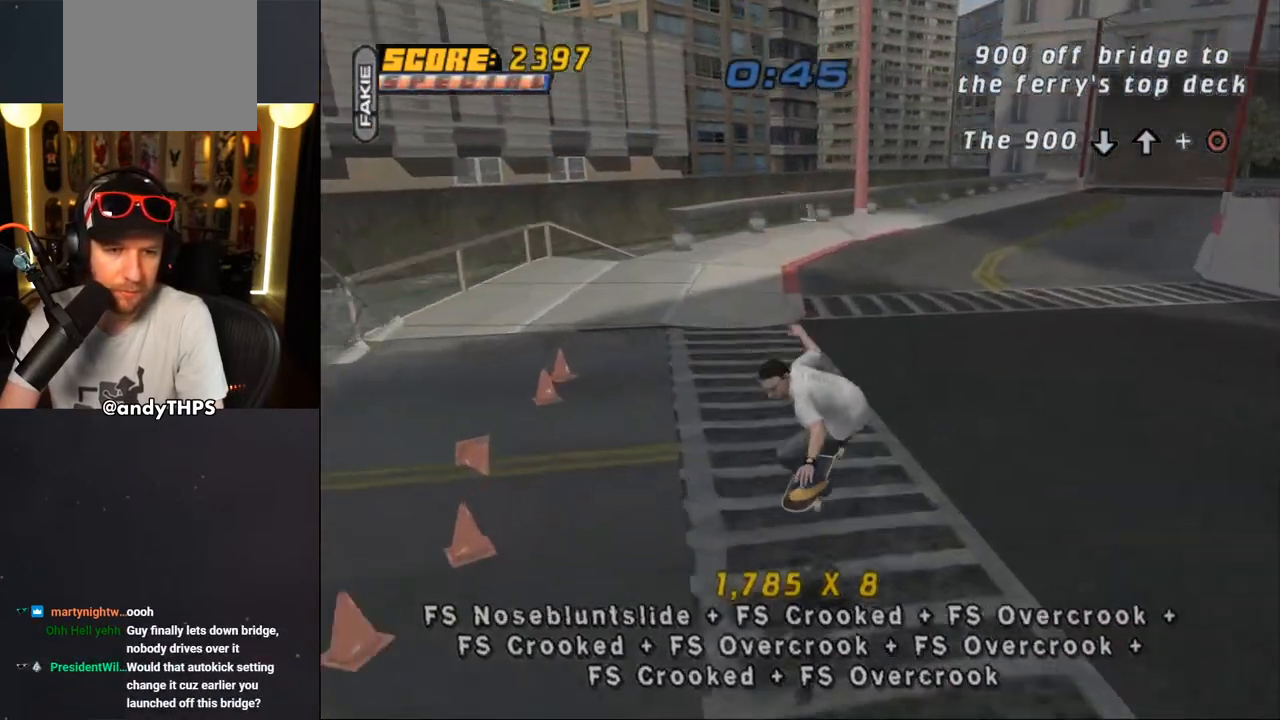
{"buttons": ["CROSS", "DPAD_UP"], "left_stick": "center", "right_stick": "center", "events": [[50, "DPAD_UP", "down"], [183, "CROSS", "up"], [250, "CROSS", "down"], [400, "DPAD_UP", "up"], [483, "DPAD_UP", "down"]]}
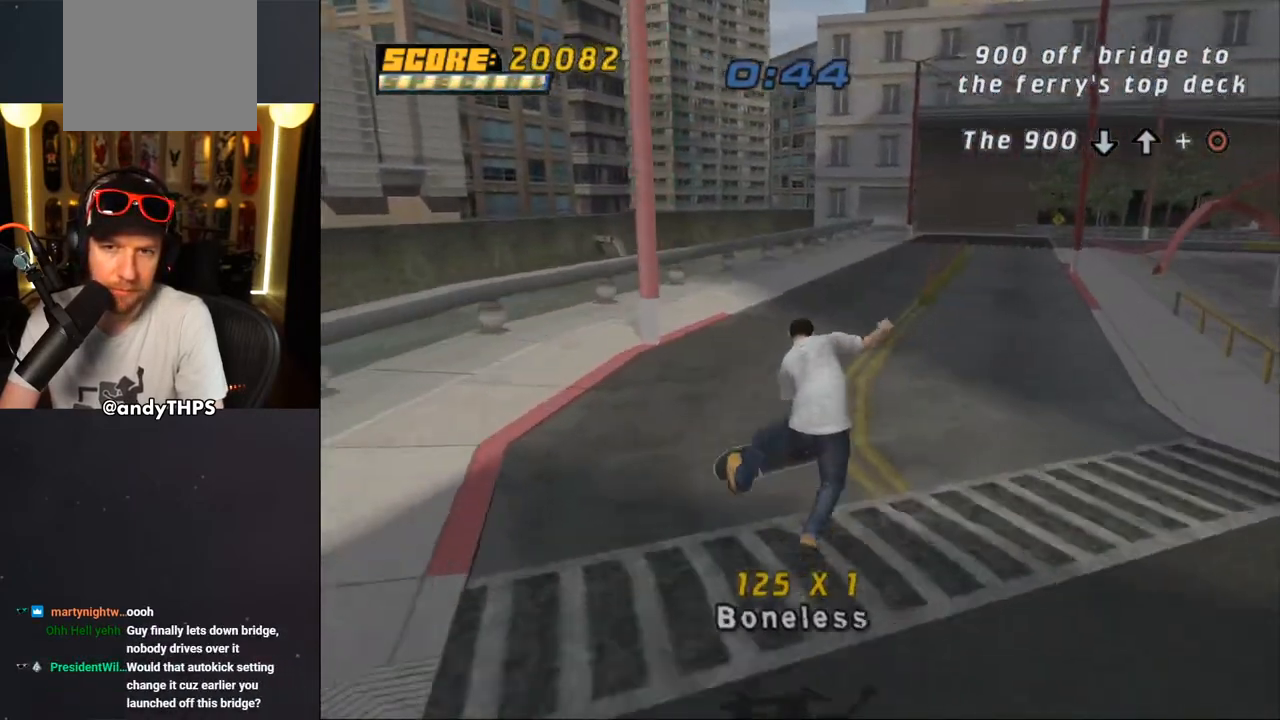
{"buttons": ["CROSS"], "left_stick": "center", "right_stick": "center", "events": [[67, "DPAD_UP", "up"], [100, "DPAD_UP", "down"], [333, "DPAD_UP", "up"], [383, "DPAD_UP", "down"], [450, "CROSS", "up"], [467, "DPAD_UP", "up"], [500, "CROSS", "down"]]}
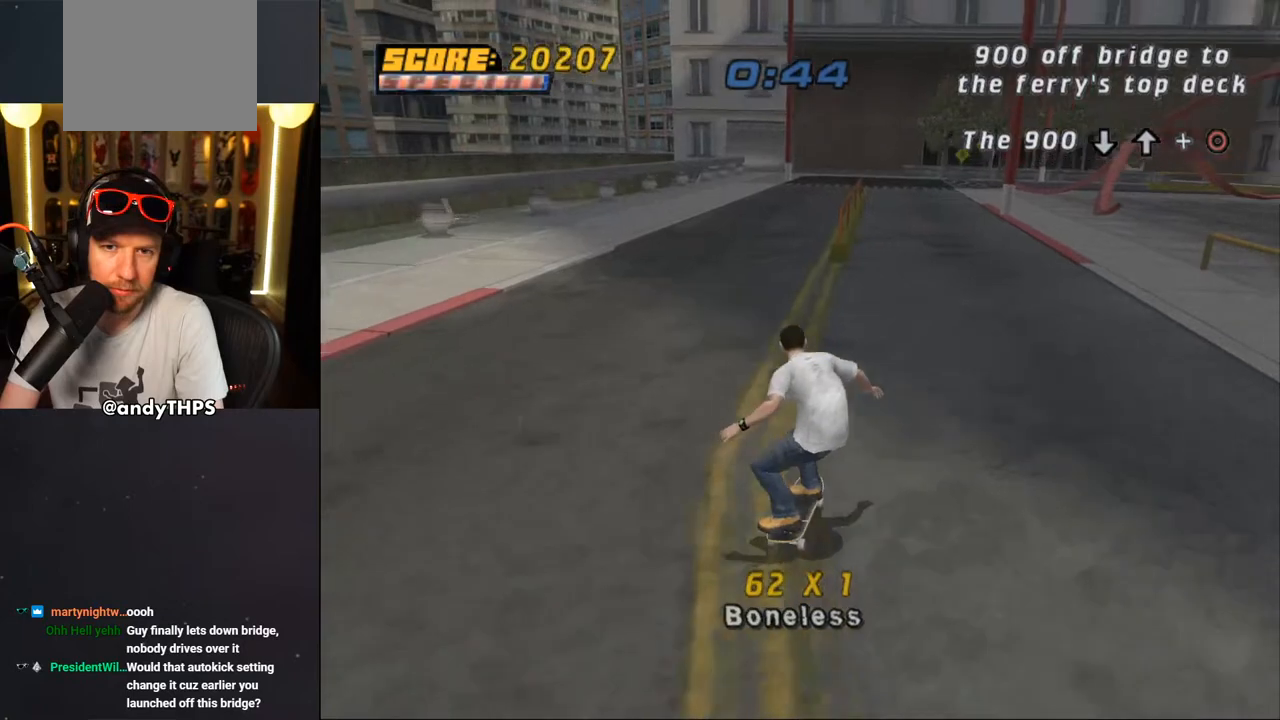
{"buttons": ["CROSS"], "left_stick": "center", "right_stick": "center", "events": [[17, "DPAD_UP", "down"], [100, "DPAD_UP", "up"], [167, "DPAD_UP", "down"], [217, "DPAD_UP", "up"], [300, "DPAD_UP", "down"], [333, "DPAD_UP", "up"], [417, "DPAD_UP", "down"], [467, "DPAD_UP", "up"]]}
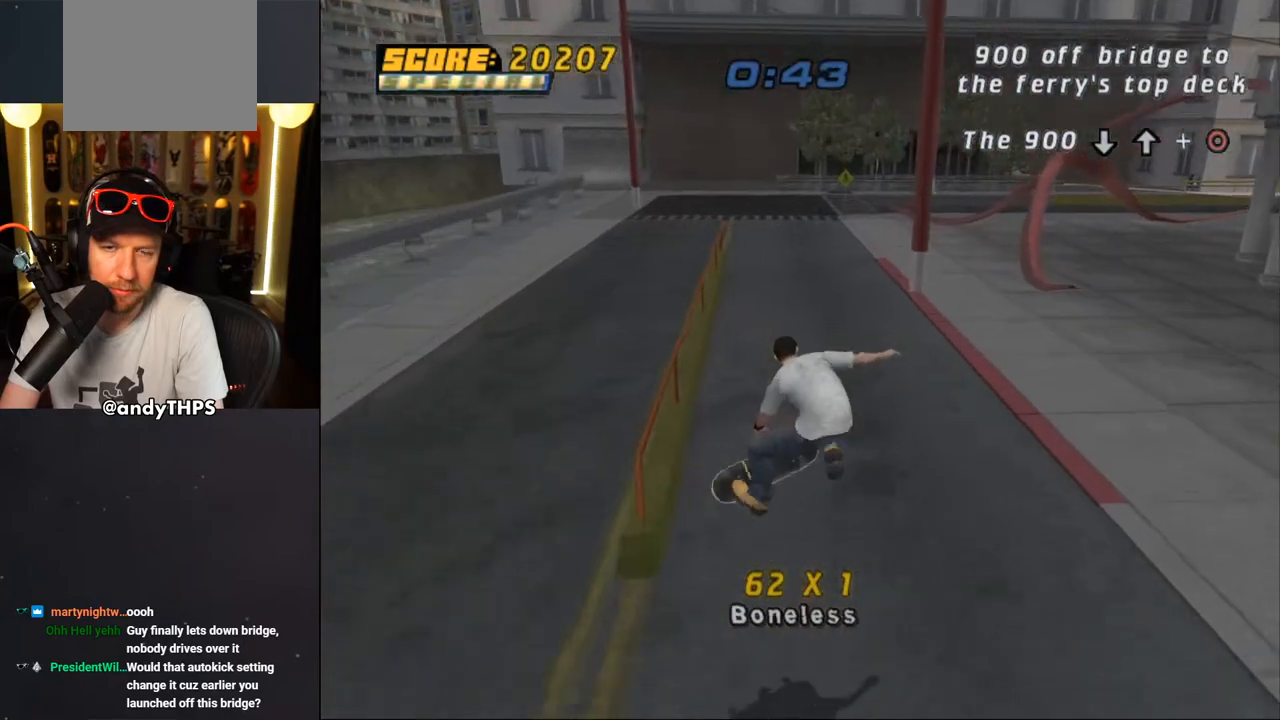
{"buttons": ["DPAD_UP"], "left_stick": "center", "right_stick": "down-left", "events": [[33, "DPAD_UP", "down"], [100, "DPAD_UP", "up"], [183, "DPAD_UP", "down"], [217, "CROSS", "up"], [217, "DPAD_UP", "up"], [300, "DPAD_UP", "down"], [350, "right_stick", "down-left"]]}
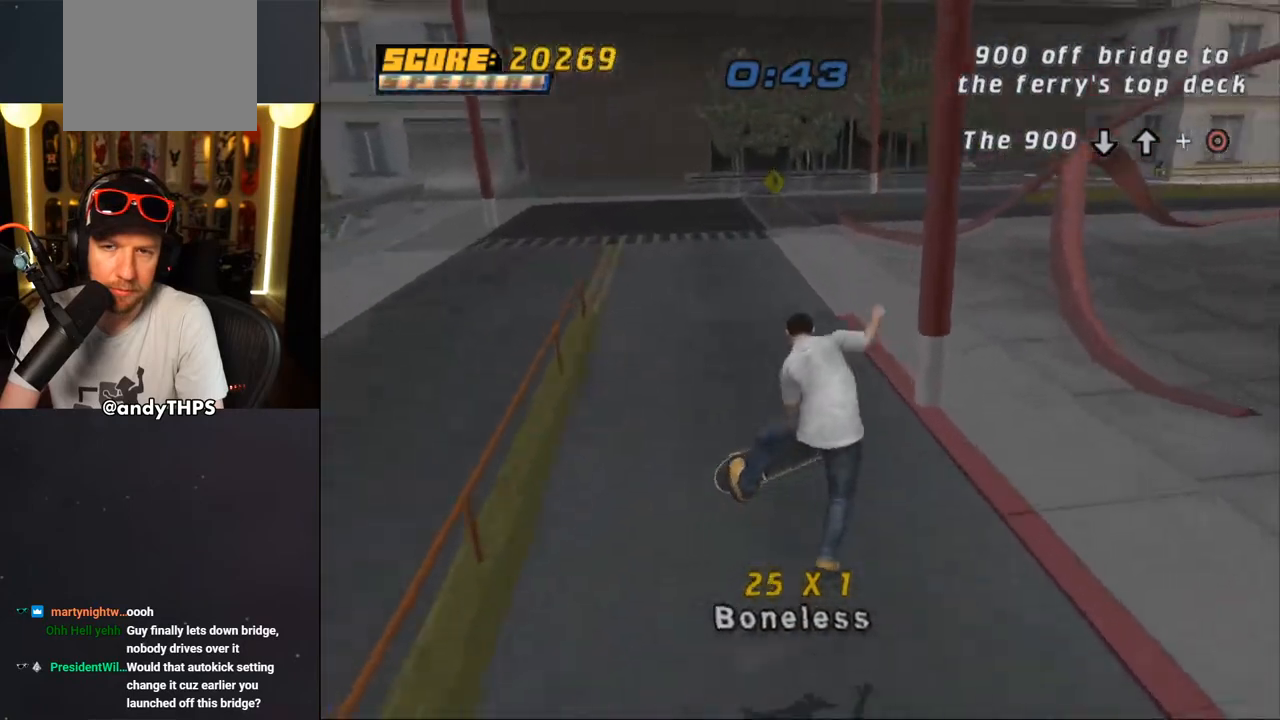
{"buttons": ["CROSS", "DPAD_RIGHT"], "left_stick": "center", "right_stick": "center", "events": [[150, "DPAD_UP", "up"], [217, "DPAD_UP", "down"], [233, "CROSS", "down"], [233, "right_stick", "center"], [300, "DPAD_UP", "up"], [400, "DPAD_UP", "down"], [467, "DPAD_RIGHT", "down"], [483, "DPAD_UP", "up"]]}
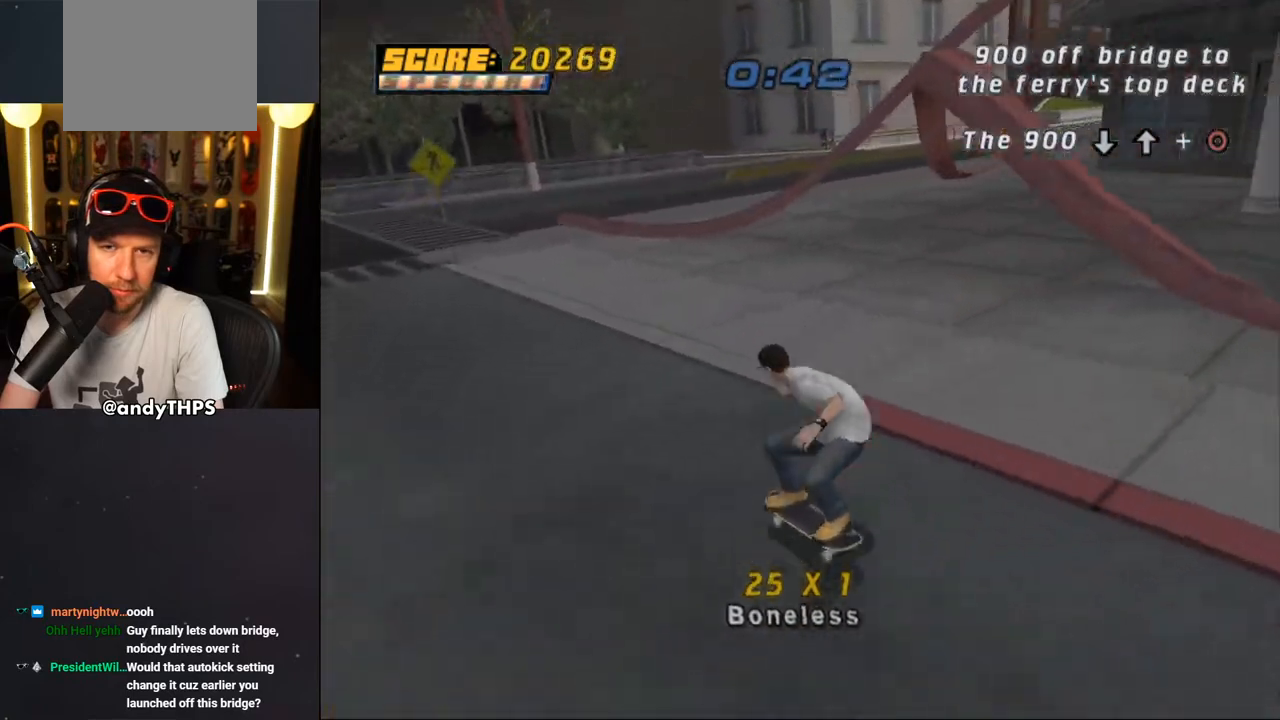
{"buttons": ["CROSS"], "left_stick": "center", "right_stick": "center", "events": [[67, "DPAD_DOWN", "down"], [150, "DPAD_DOWN", "up"], [217, "DPAD_RIGHT", "up"], [250, "DPAD_UP", "down"], [283, "CROSS", "up"], [367, "CROSS", "down"], [367, "DPAD_UP", "up"], [400, "DPAD_UP", "down"], [500, "DPAD_UP", "up"]]}
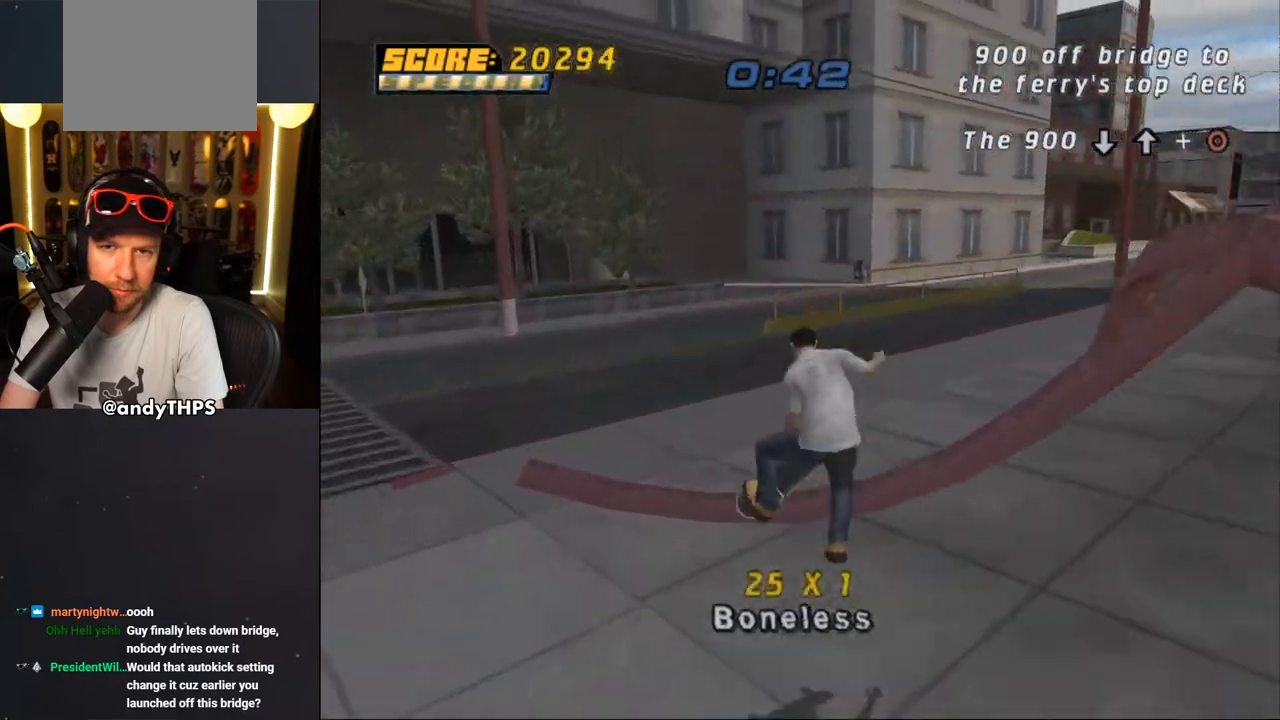
{"buttons": ["CROSS"], "left_stick": "center", "right_stick": "center", "events": [[67, "DPAD_UP", "down"], [133, "DPAD_UP", "up"], [233, "R1", "down"], [300, "R1", "up"], [417, "DPAD_UP", "down"], [483, "DPAD_UP", "up"]]}
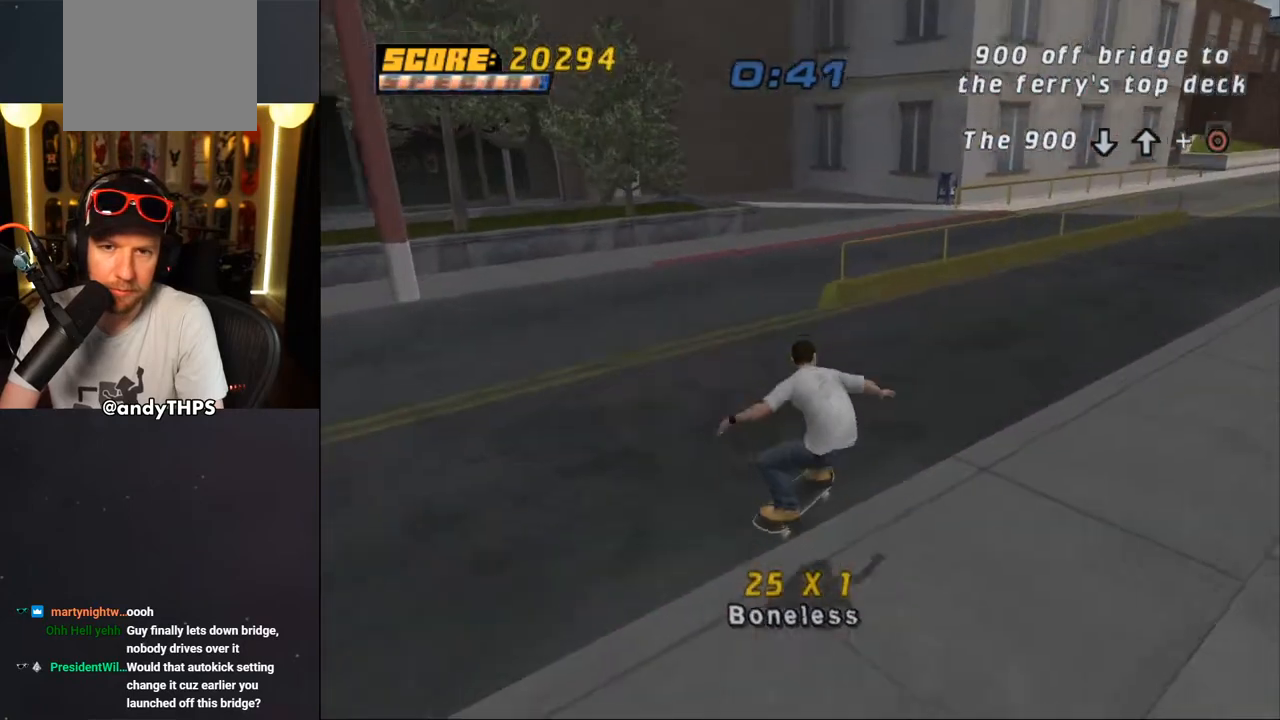
{"buttons": ["CROSS"], "left_stick": "center", "right_stick": "center", "events": [[50, "DPAD_UP", "down"], [100, "DPAD_UP", "up"], [150, "DPAD_UP", "down"], [250, "DPAD_UP", "up"], [300, "DPAD_UP", "down"], [383, "DPAD_UP", "up"], [433, "DPAD_UP", "down"], [500, "DPAD_UP", "up"]]}
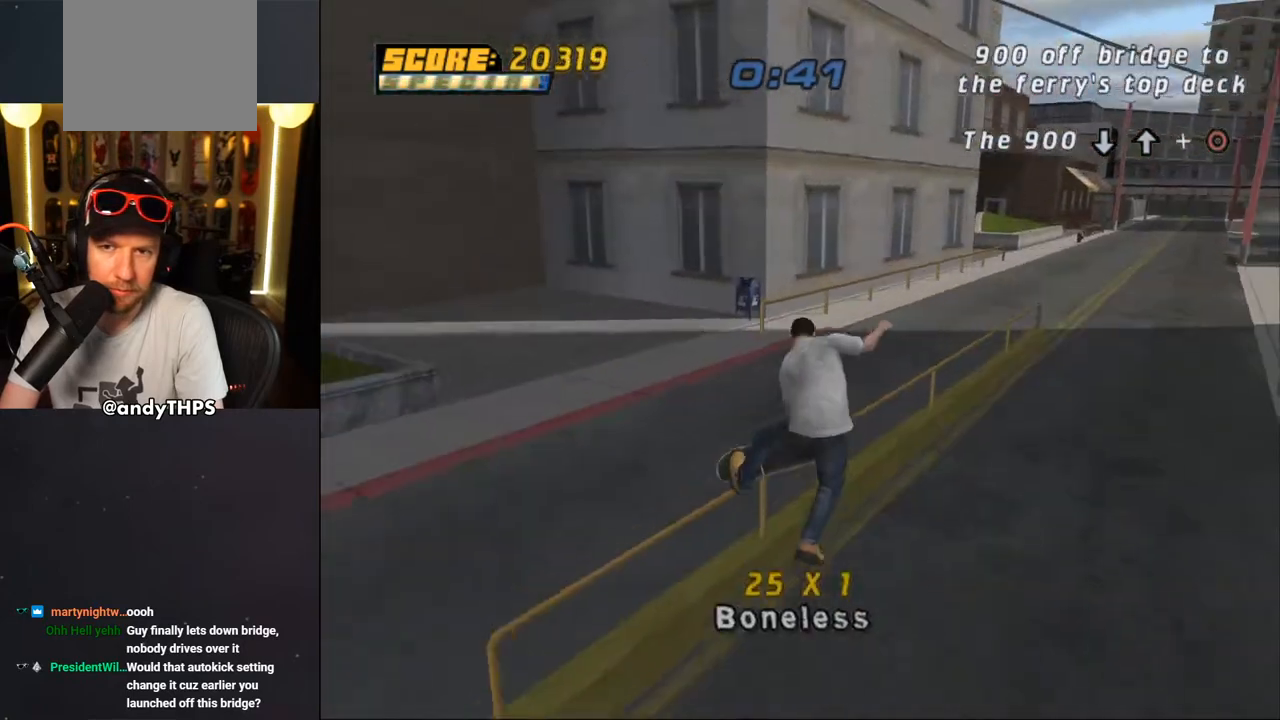
{"buttons": ["DPAD_UP"], "left_stick": "center", "right_stick": "center", "events": [[67, "DPAD_UP", "down"], [150, "DPAD_UP", "up"], [183, "CROSS", "up"], [183, "DPAD_UP", "down"], [200, "TRIANGLE", "down"], [283, "DPAD_UP", "up"], [333, "DPAD_UP", "down"], [350, "TRIANGLE", "up"], [367, "CROSS", "down"], [433, "CROSS", "up"]]}
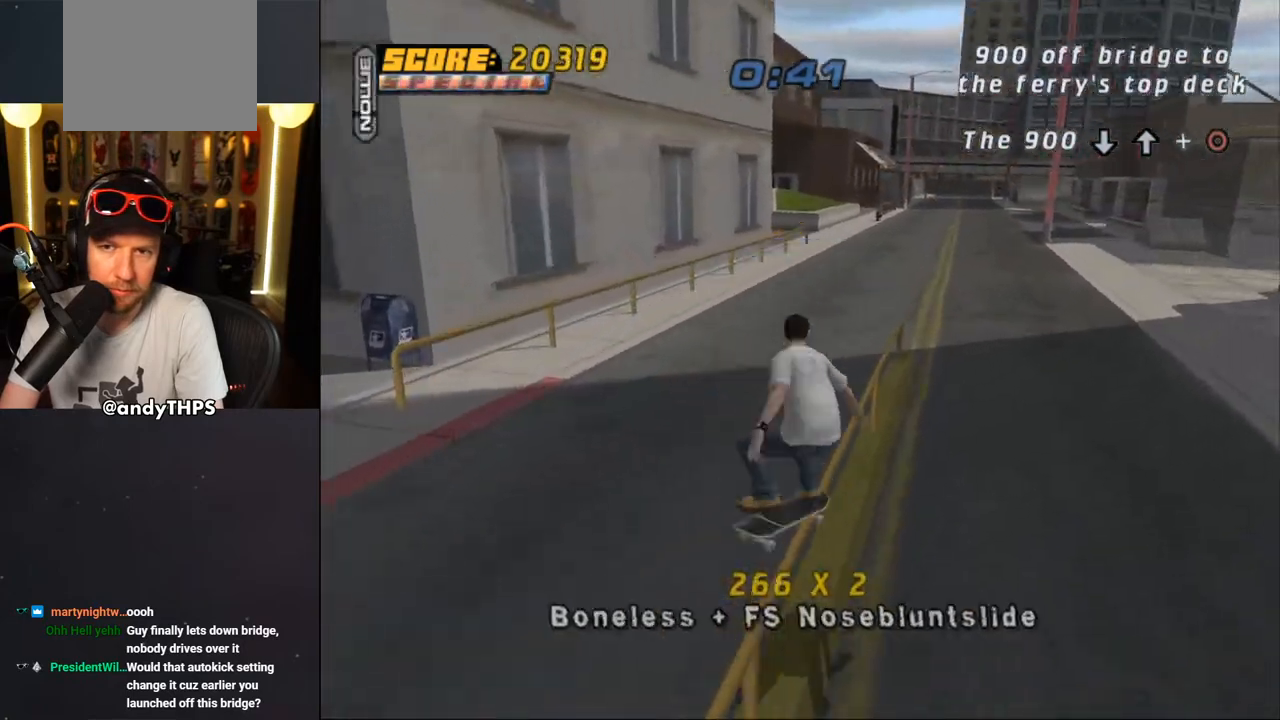
{"buttons": ["TRIANGLE", "DPAD_UP"], "left_stick": "center", "right_stick": "center", "events": [[17, "TRIANGLE", "down"], [433, "CROSS", "down"], [483, "CROSS", "up"]]}
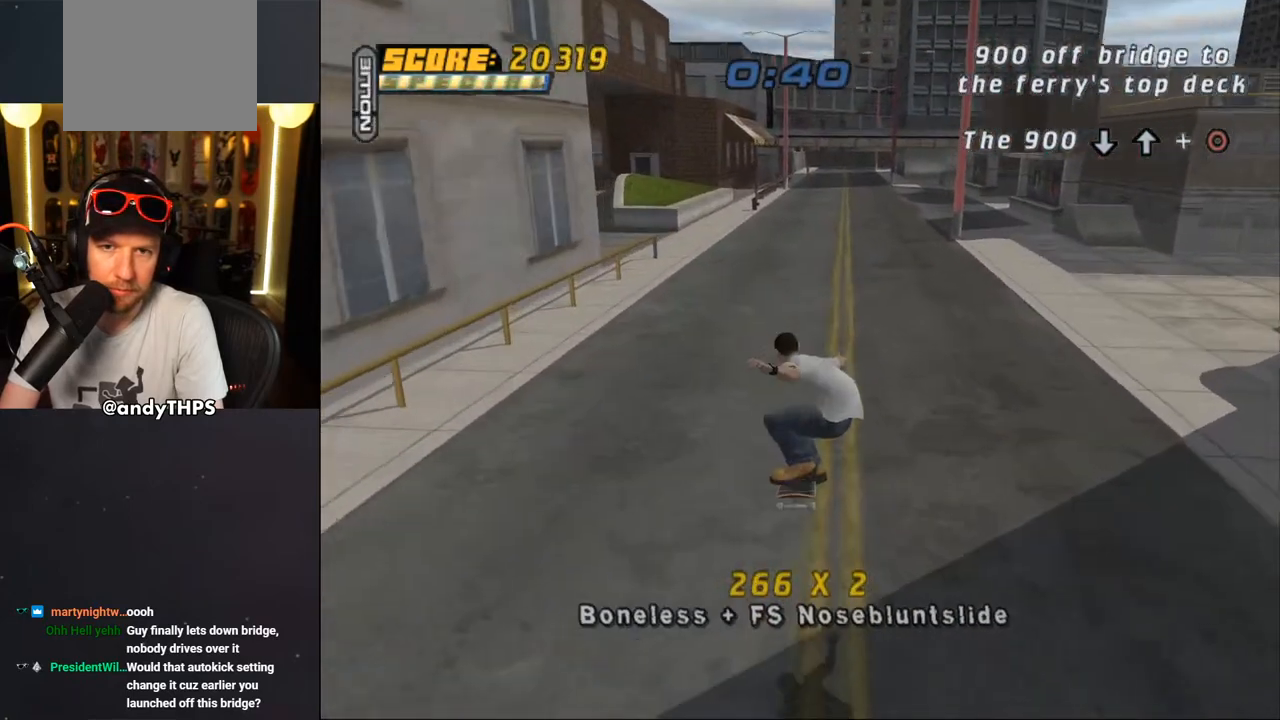
{"buttons": ["CROSS", "TRIANGLE", "DPAD_UP"], "left_stick": "center", "right_stick": "center", "events": [[83, "CROSS", "down"], [150, "CROSS", "up"], [283, "CROSS", "down"], [350, "CROSS", "up"], [450, "DPAD_UP", "up"], [467, "CROSS", "down"], [500, "DPAD_UP", "down"]]}
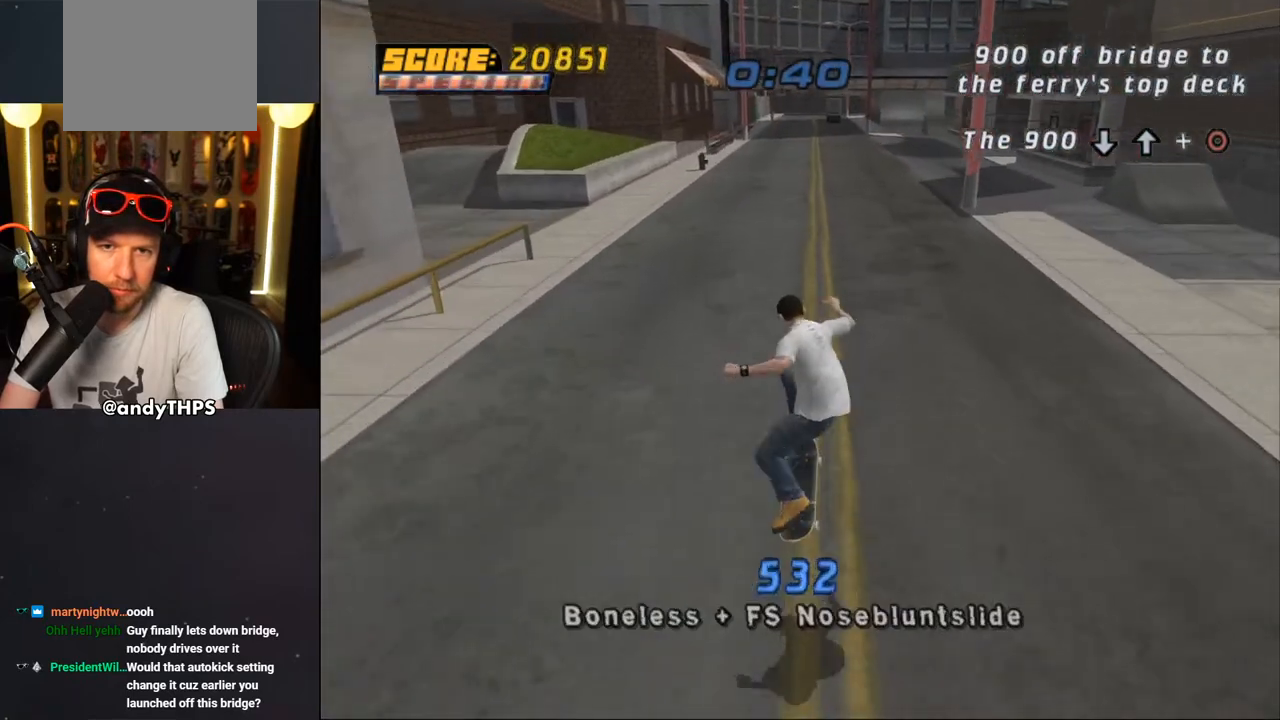
{"buttons": ["CROSS", "TRIANGLE"], "left_stick": "center", "right_stick": "center", "events": [[17, "CROSS", "up"], [117, "CROSS", "down"], [117, "DPAD_UP", "up"], [150, "DPAD_UP", "down"], [183, "CROSS", "up"], [183, "DPAD_UP", "up"], [250, "DPAD_UP", "down"], [317, "CROSS", "down"], [367, "CROSS", "up"], [483, "CROSS", "down"], [483, "DPAD_UP", "up"]]}
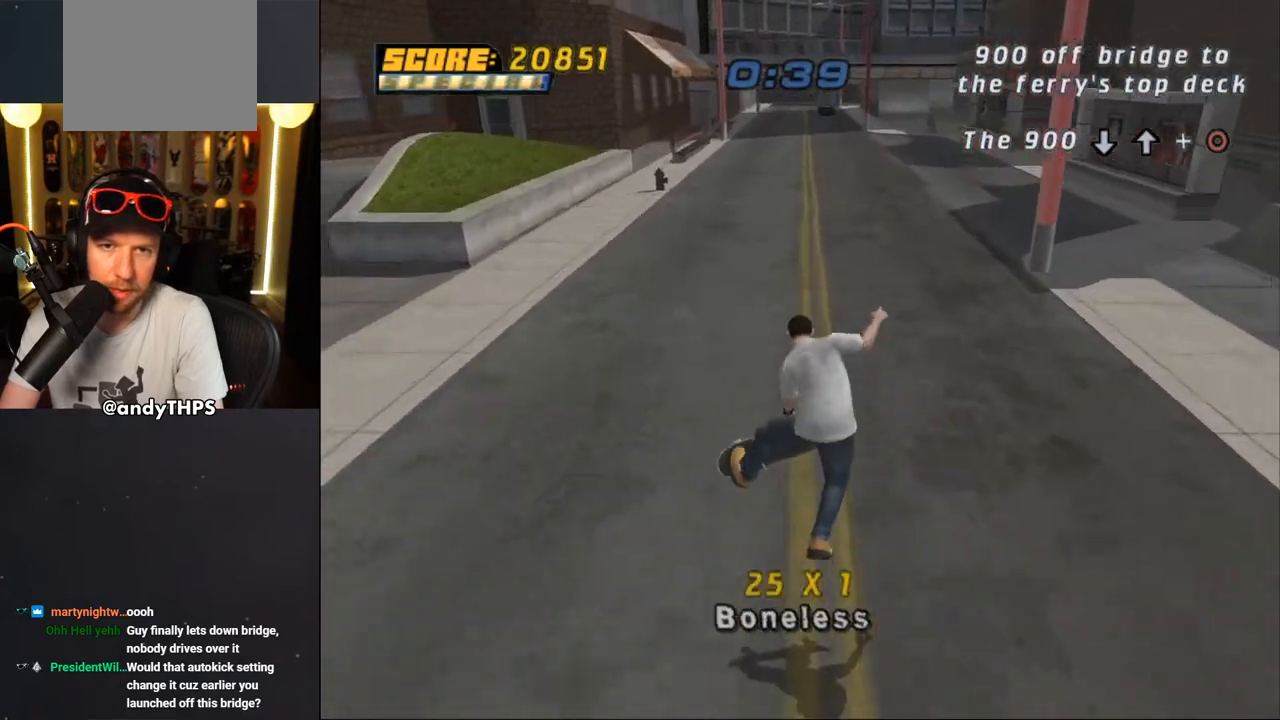
{"buttons": ["TRIANGLE", "DPAD_UP"], "left_stick": "center", "right_stick": "center", "events": [[17, "DPAD_UP", "down"], [33, "CROSS", "up"], [100, "DPAD_UP", "up"], [133, "CROSS", "down"], [167, "DPAD_UP", "down"], [250, "CROSS", "up"], [267, "DPAD_UP", "up"], [317, "DPAD_UP", "down"], [367, "CROSS", "down"], [400, "CROSS", "up"]]}
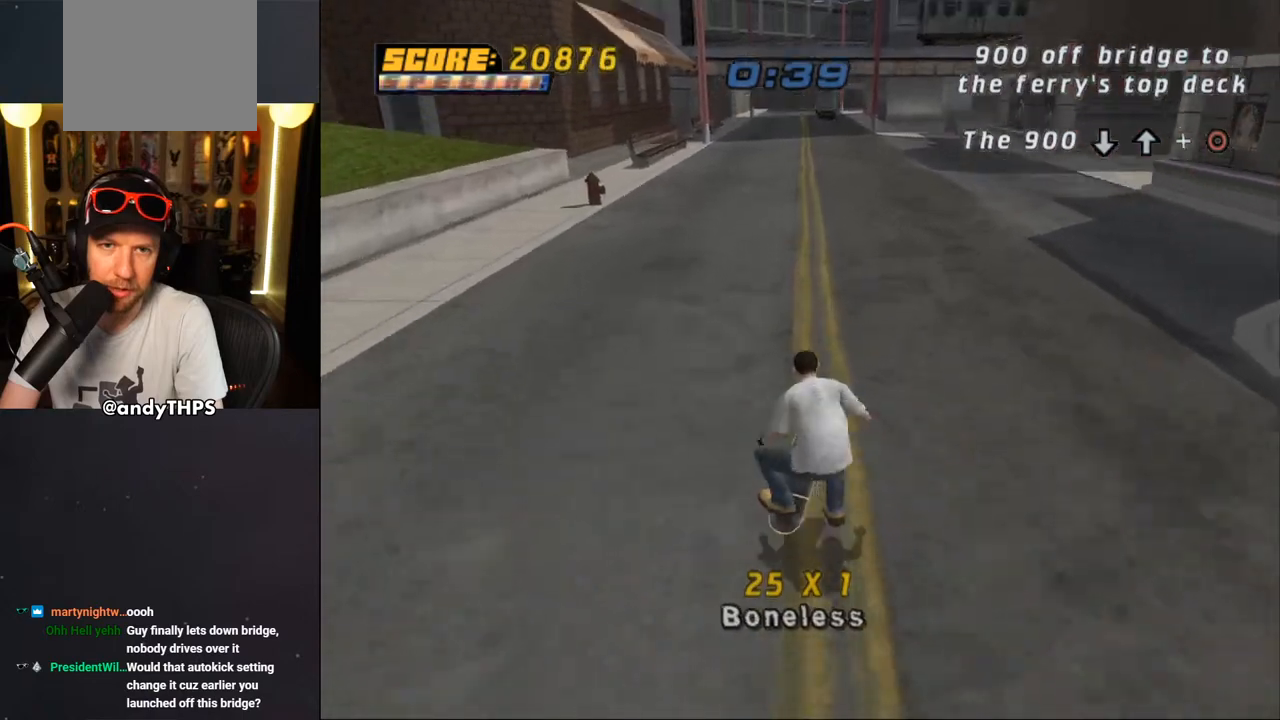
{"buttons": ["TRIANGLE", "DPAD_UP"], "left_stick": "center", "right_stick": "center", "events": [[17, "CROSS", "down"], [83, "CROSS", "up"], [300, "DPAD_UP", "up"], [350, "DPAD_UP", "down"], [383, "CROSS", "down"], [433, "CROSS", "up"]]}
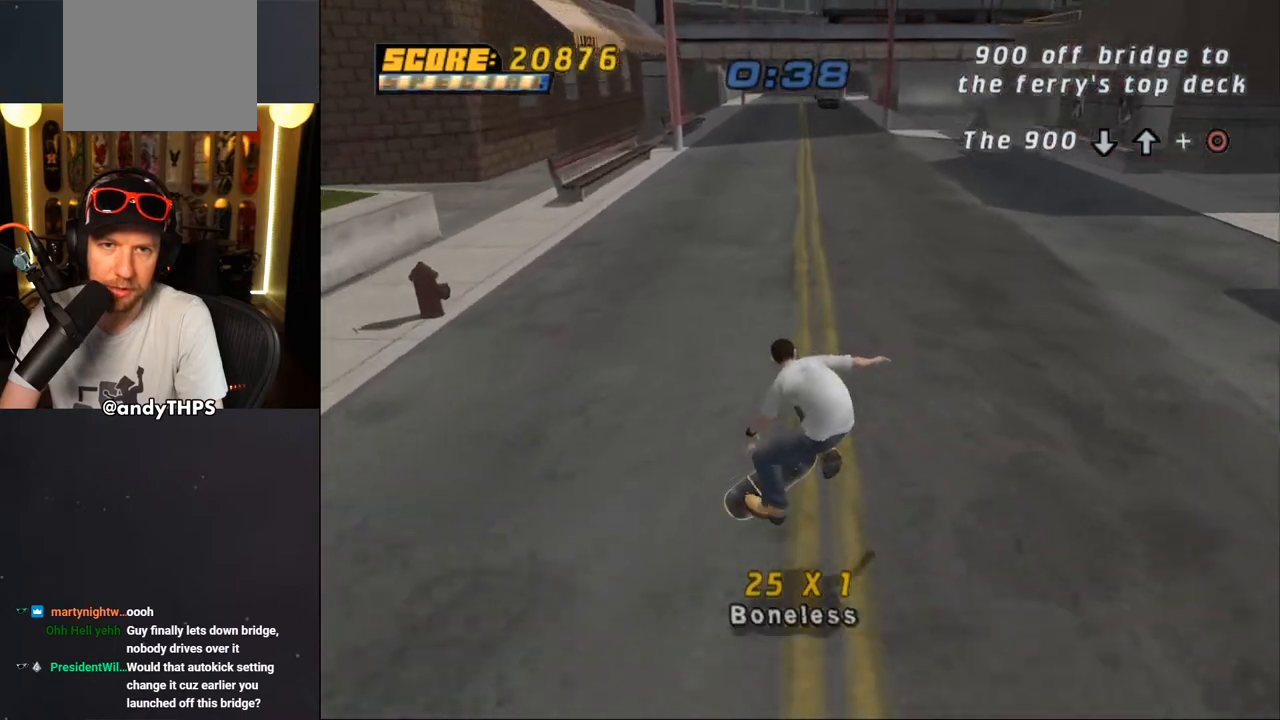
{"buttons": ["CROSS", "TRIANGLE", "DPAD_UP"], "left_stick": "center", "right_stick": "center", "events": [[100, "CROSS", "down"], [150, "CROSS", "up"], [267, "CROSS", "down"], [333, "CROSS", "up"], [417, "CROSS", "down"]]}
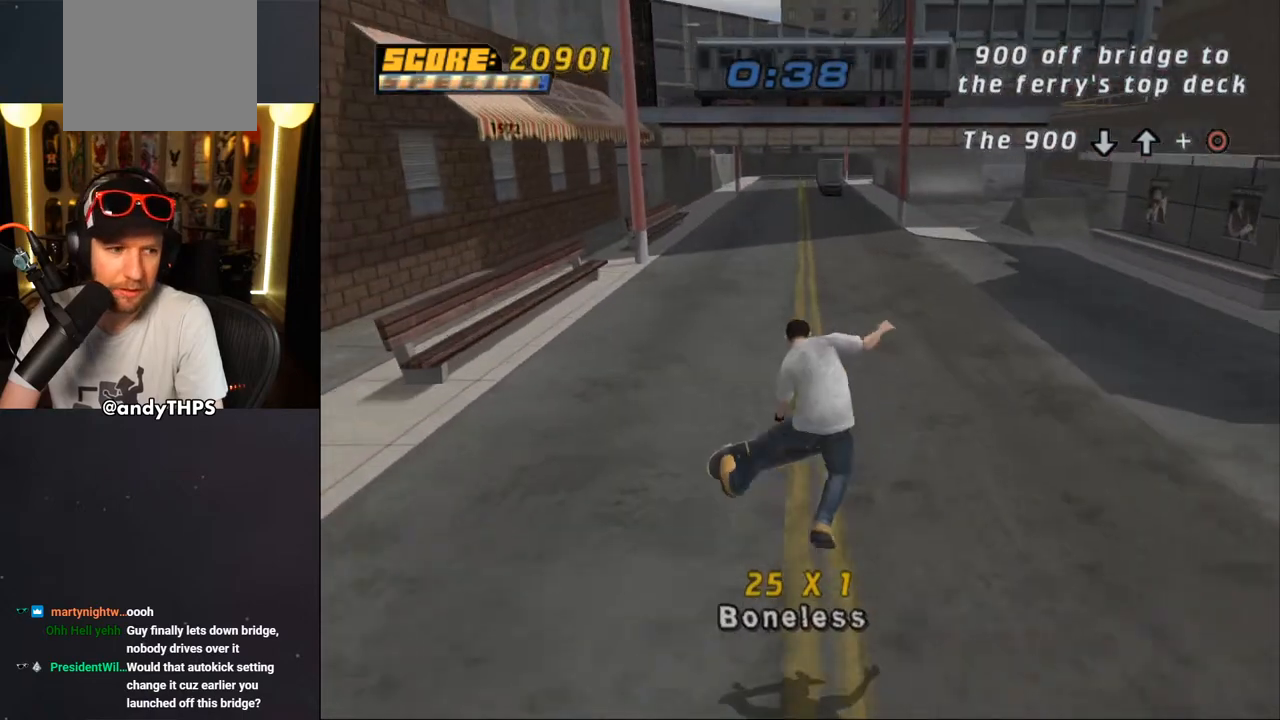
{"buttons": ["CROSS", "TRIANGLE", "DPAD_UP"], "left_stick": "center", "right_stick": "center", "events": [[33, "CROSS", "up"], [117, "CROSS", "down"], [167, "CROSS", "up"], [317, "CROSS", "down"], [383, "CROSS", "up"], [483, "CROSS", "down"]]}
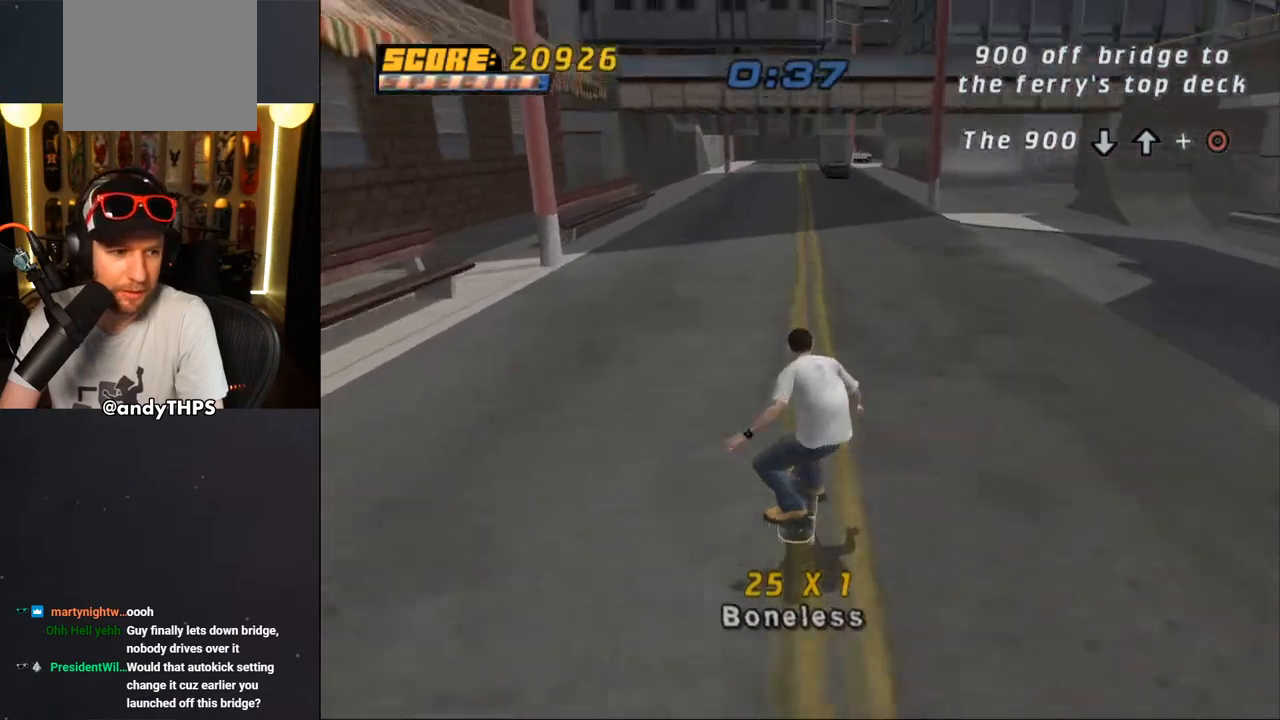
{"buttons": ["TRIANGLE", "DPAD_UP"], "left_stick": "center", "right_stick": "center", "events": [[33, "CROSS", "up"], [183, "CROSS", "down"], [250, "CROSS", "up"], [267, "DPAD_UP", "up"], [317, "DPAD_UP", "down"], [350, "CROSS", "down"], [417, "CROSS", "up"], [417, "DPAD_UP", "up"], [450, "DPAD_UP", "down"]]}
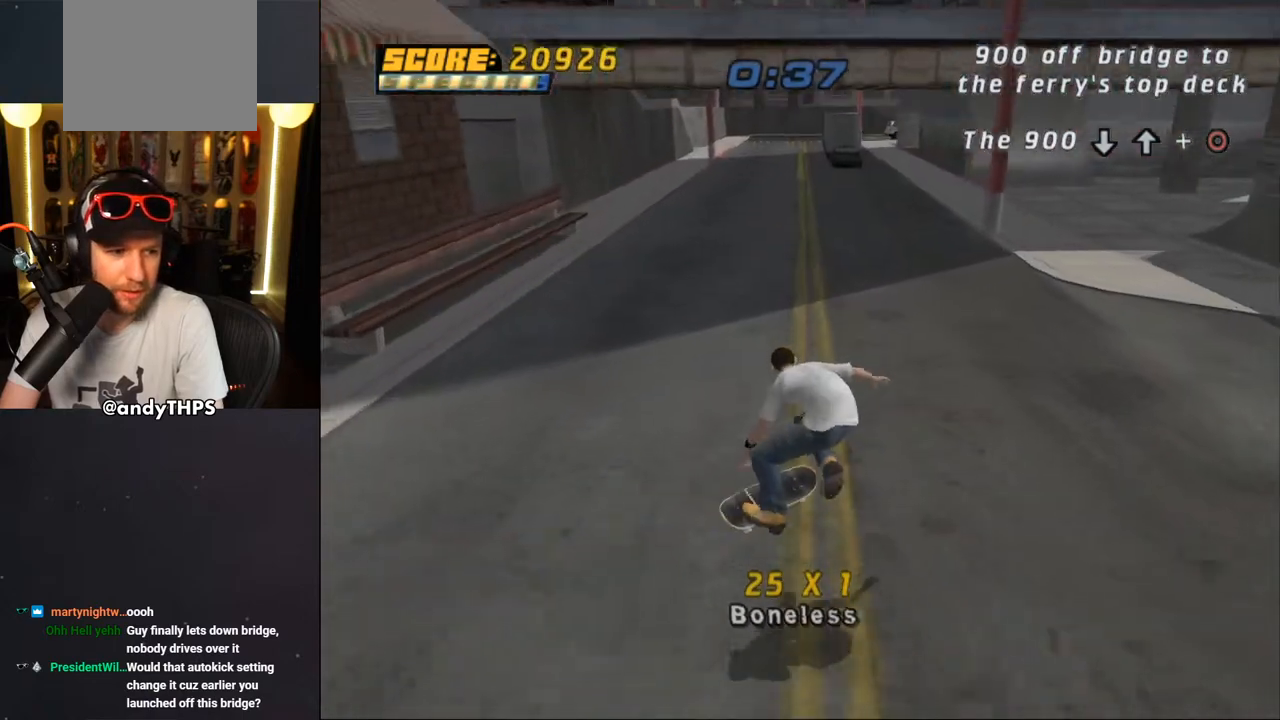
{"buttons": ["CROSS", "TRIANGLE", "DPAD_UP"], "left_stick": "center", "right_stick": "center", "events": [[33, "CROSS", "down"], [133, "CROSS", "up"], [233, "CROSS", "down"], [300, "CROSS", "up"], [417, "CROSS", "down"]]}
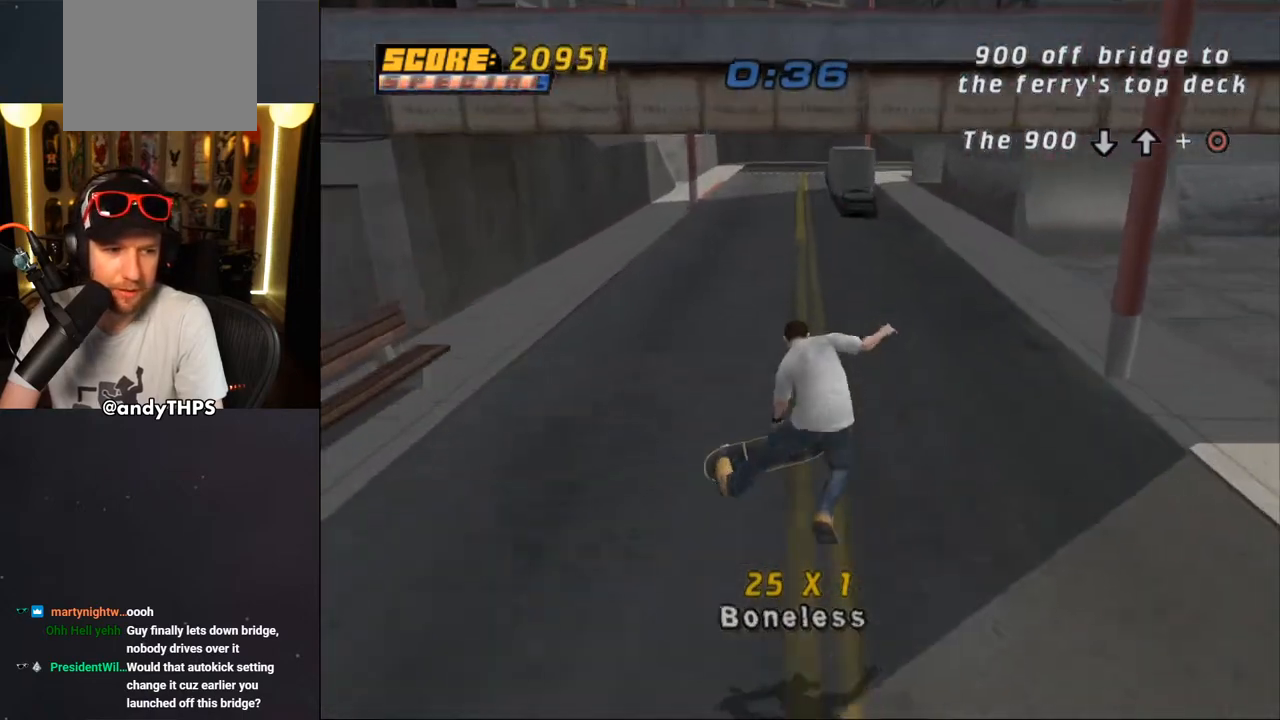
{"buttons": ["CROSS", "TRIANGLE", "DPAD_UP"], "left_stick": "center", "right_stick": "center", "events": [[17, "CROSS", "up"], [133, "CROSS", "down"], [183, "CROSS", "up"], [333, "CROSS", "down"], [433, "CROSS", "up"], [483, "CROSS", "down"]]}
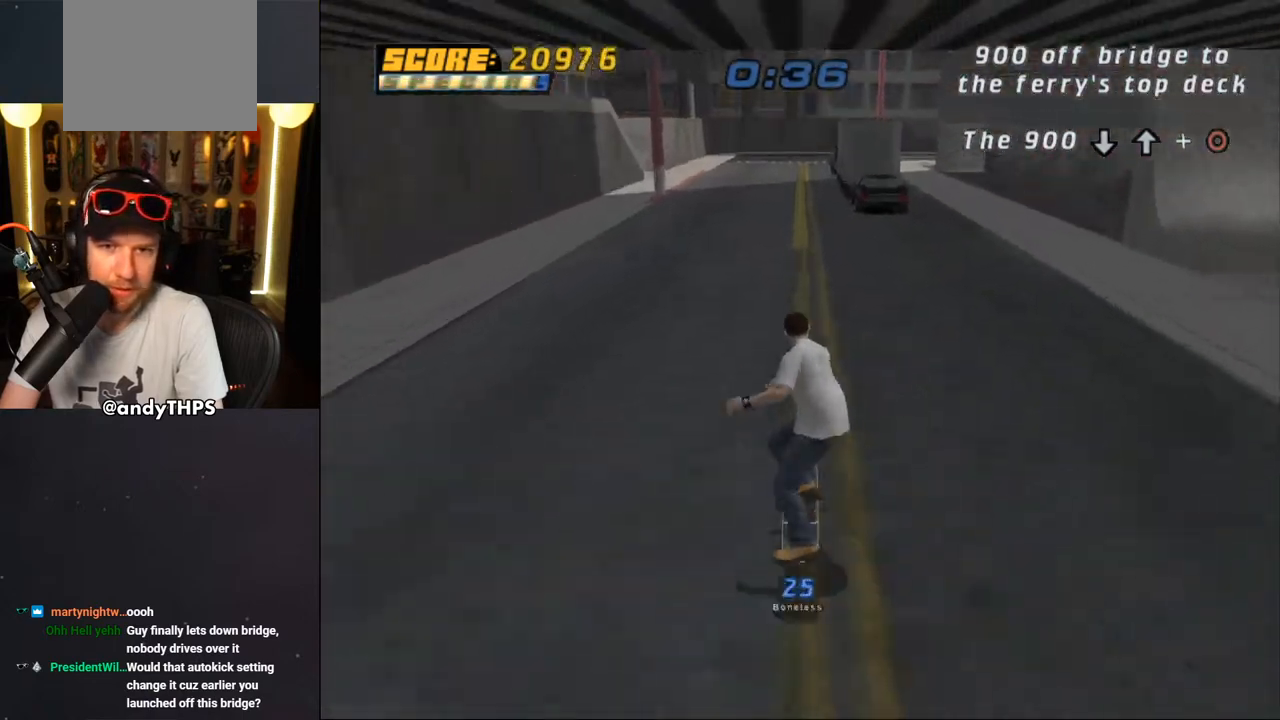
{"buttons": ["TRIANGLE", "DPAD_UP"], "left_stick": "center", "right_stick": "center", "events": [[100, "CROSS", "up"], [183, "CROSS", "down"], [267, "CROSS", "up"], [300, "DPAD_UP", "up"], [350, "DPAD_UP", "down"], [383, "CROSS", "down"], [400, "TRIANGLE", "up"], [417, "DPAD_UP", "up"], [417, "TRIANGLE", "down"], [450, "CROSS", "up"], [467, "DPAD_UP", "down"]]}
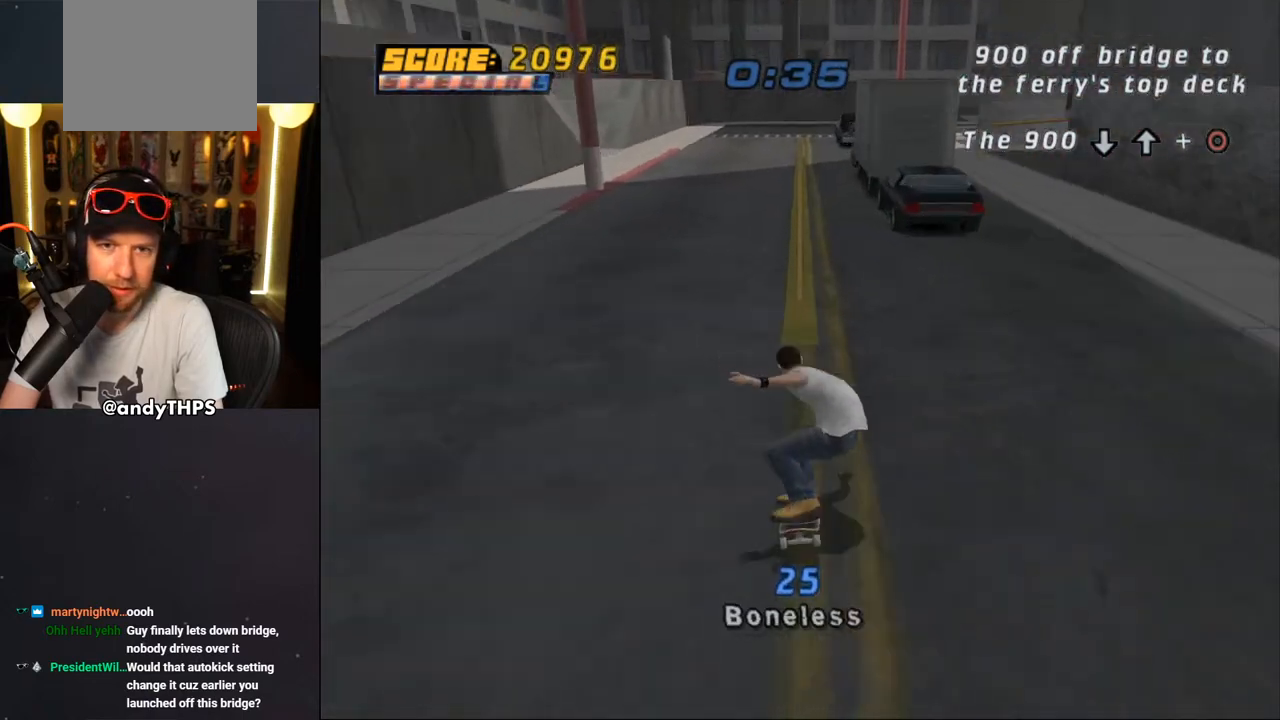
{"buttons": ["TRIANGLE", "DPAD_UP"], "left_stick": "center", "right_stick": "center", "events": [[50, "CROSS", "down"], [117, "CROSS", "up"], [233, "CROSS", "down"], [317, "CROSS", "up"], [433, "CROSS", "down"], [483, "CROSS", "up"]]}
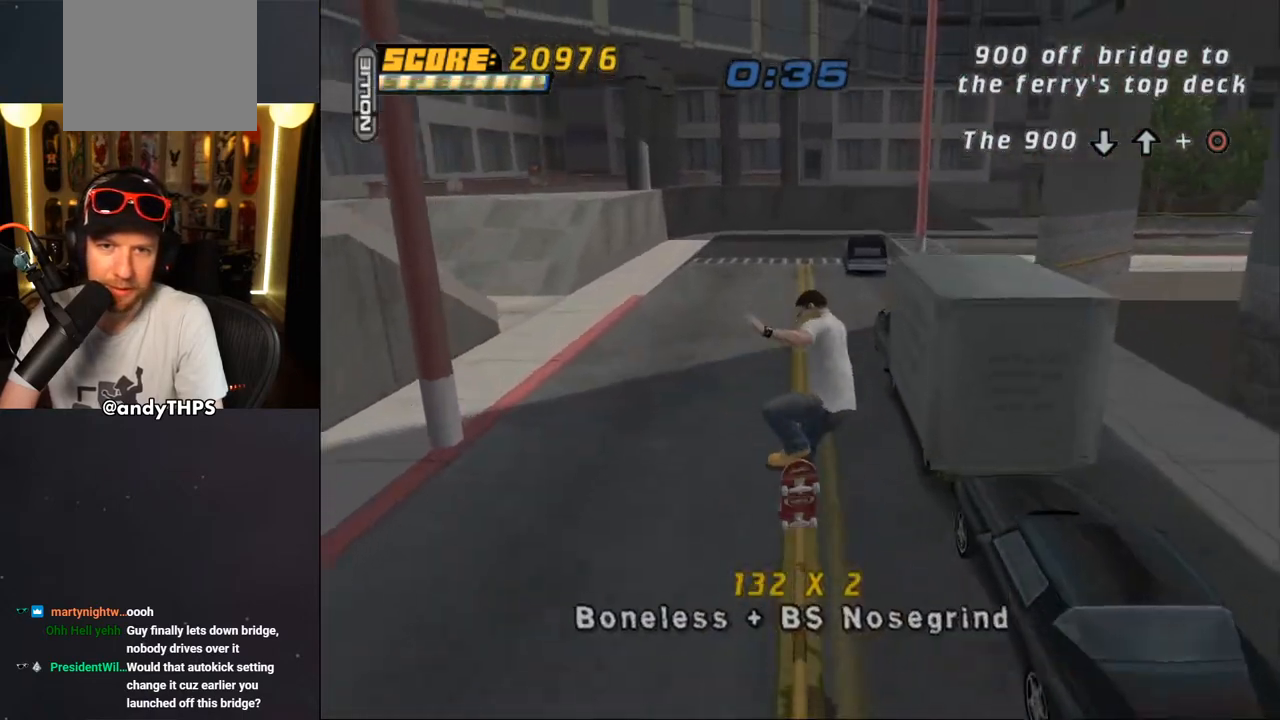
{"buttons": ["CROSS", "DPAD_RIGHT"], "left_stick": "center", "right_stick": "center", "events": [[83, "CROSS", "down"], [150, "CROSS", "up"], [167, "DPAD_UP", "up"], [283, "CROSS", "down"], [350, "CROSS", "up"], [350, "DPAD_RIGHT", "down"], [367, "DPAD_DOWN", "down"], [467, "CROSS", "down"], [467, "DPAD_DOWN", "up"], [467, "TRIANGLE", "up"]]}
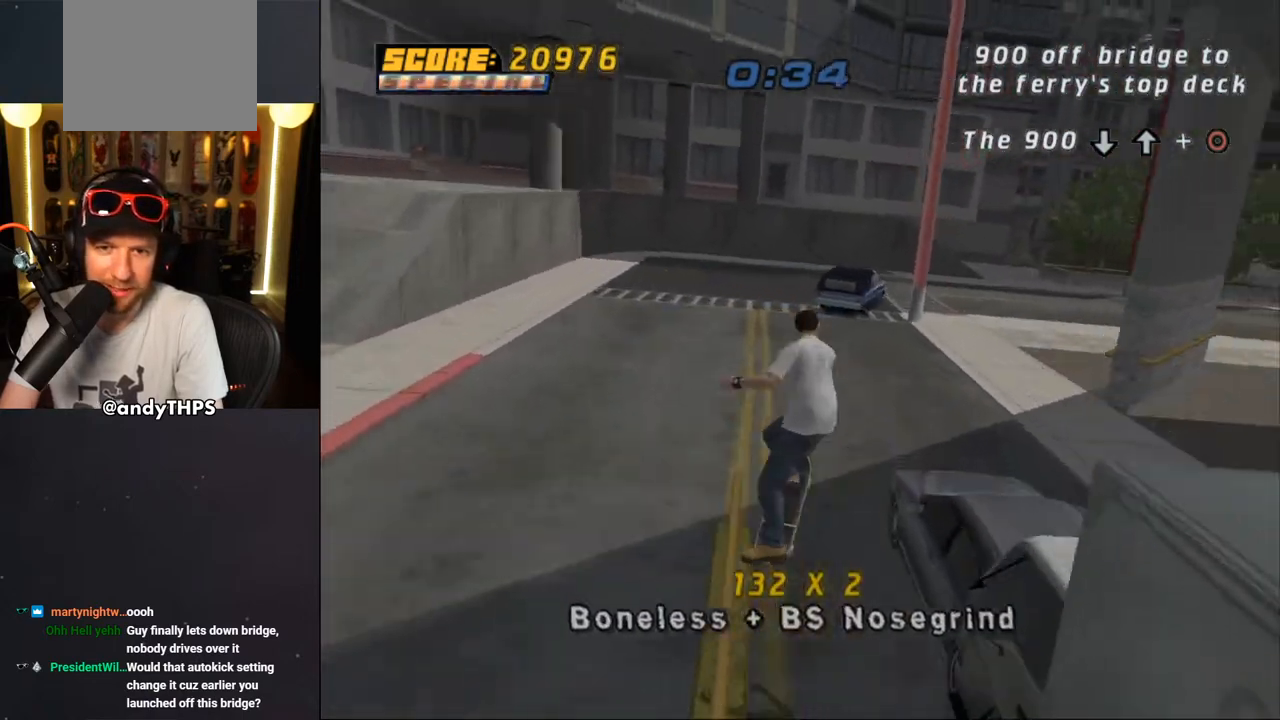
{"buttons": ["CROSS"], "left_stick": "center", "right_stick": "center", "events": [[17, "DPAD_RIGHT", "up"], [33, "CROSS", "up"], [100, "CROSS", "down"]]}